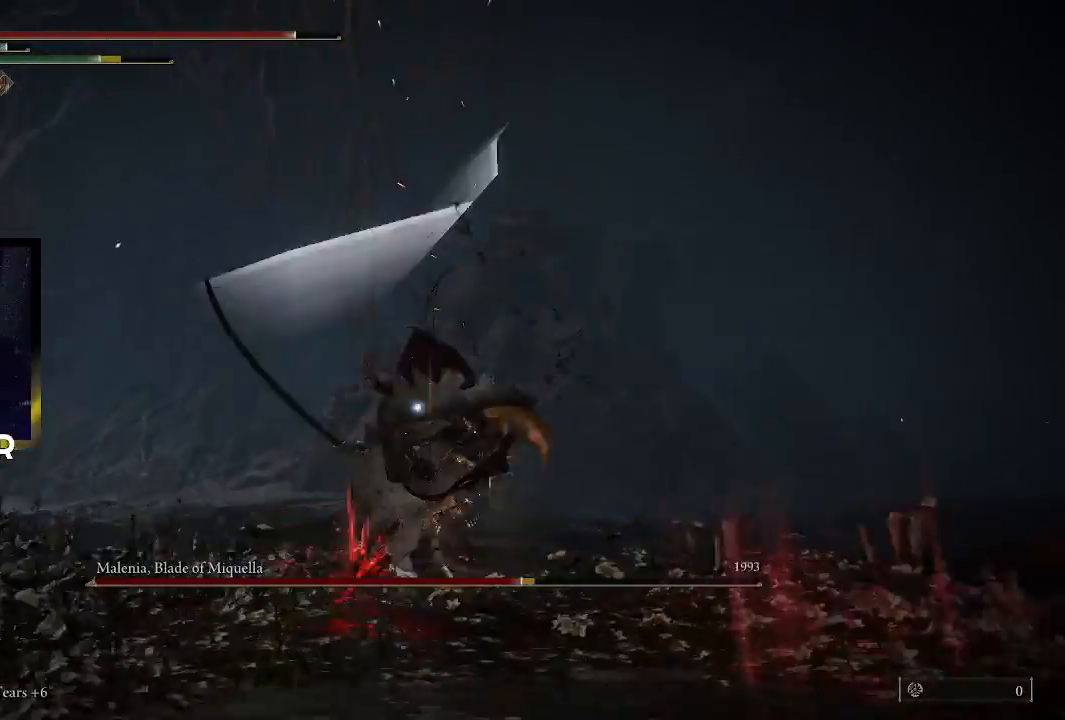
Gameplay with a controller (PlayStation layout); each line is a JSON object with the inputs held at the frame after it. "events" lists button and stick changes between this image and that frame as [ms after this image, input, new state], when the widget could be followed in between.
{"buttons": ["CIRCLE"], "left_stick": "down", "right_stick": "center", "events": [[33, "left_stick", "down-left"], [100, "left_stick", "down"], [267, "CIRCLE", "down"], [400, "CIRCLE", "up"], [467, "CIRCLE", "down"]]}
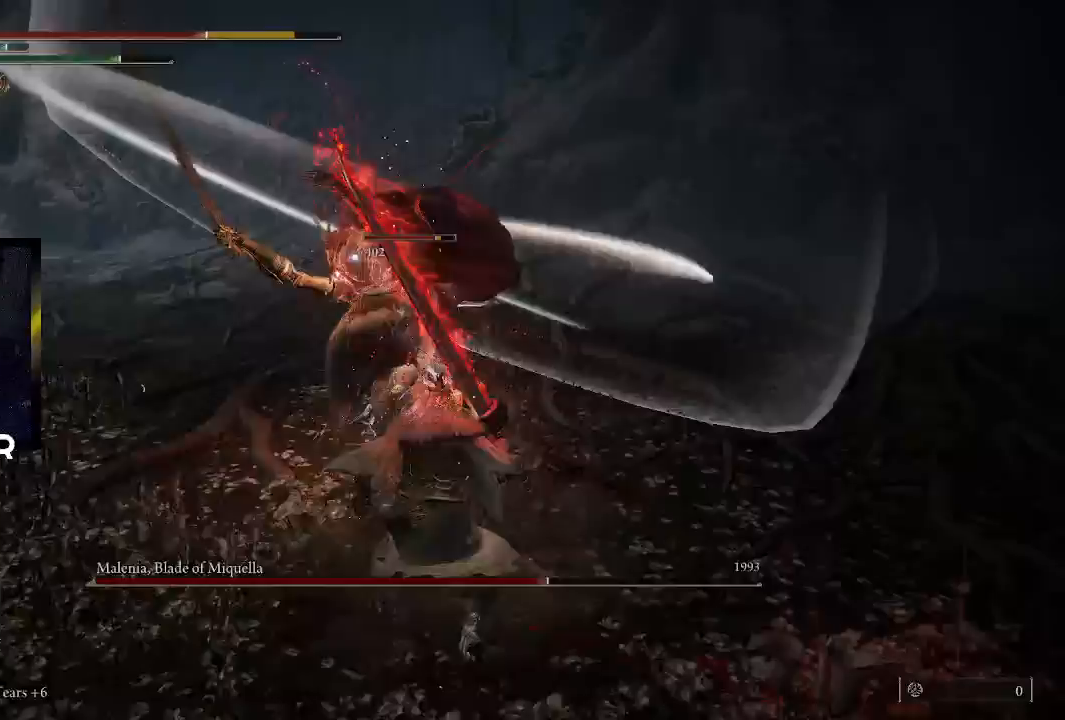
{"buttons": ["CIRCLE"], "left_stick": "down", "right_stick": "center", "events": [[67, "CIRCLE", "up"], [133, "CIRCLE", "down"], [233, "CIRCLE", "up"], [300, "CIRCLE", "down"], [433, "CIRCLE", "up"], [467, "CIRCLE", "down"]]}
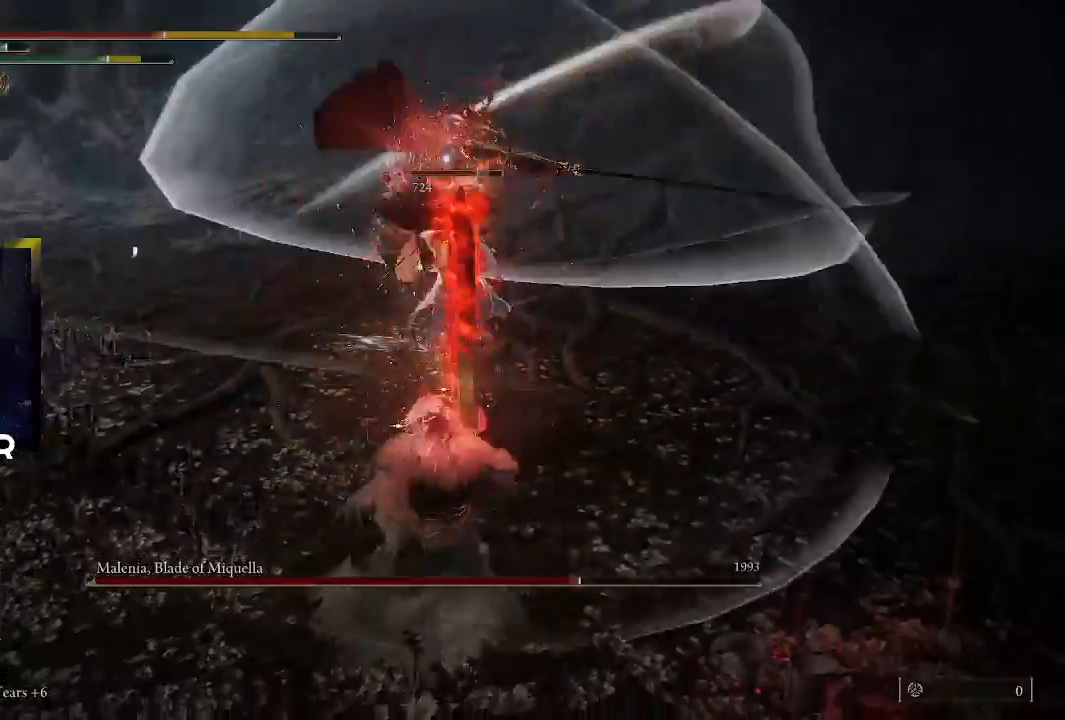
{"buttons": ["CIRCLE"], "left_stick": "down", "right_stick": "center", "events": [[67, "CIRCLE", "up"], [133, "CIRCLE", "down"], [267, "CIRCLE", "up"], [300, "CIRCLE", "down"], [433, "CIRCLE", "up"], [500, "CIRCLE", "down"]]}
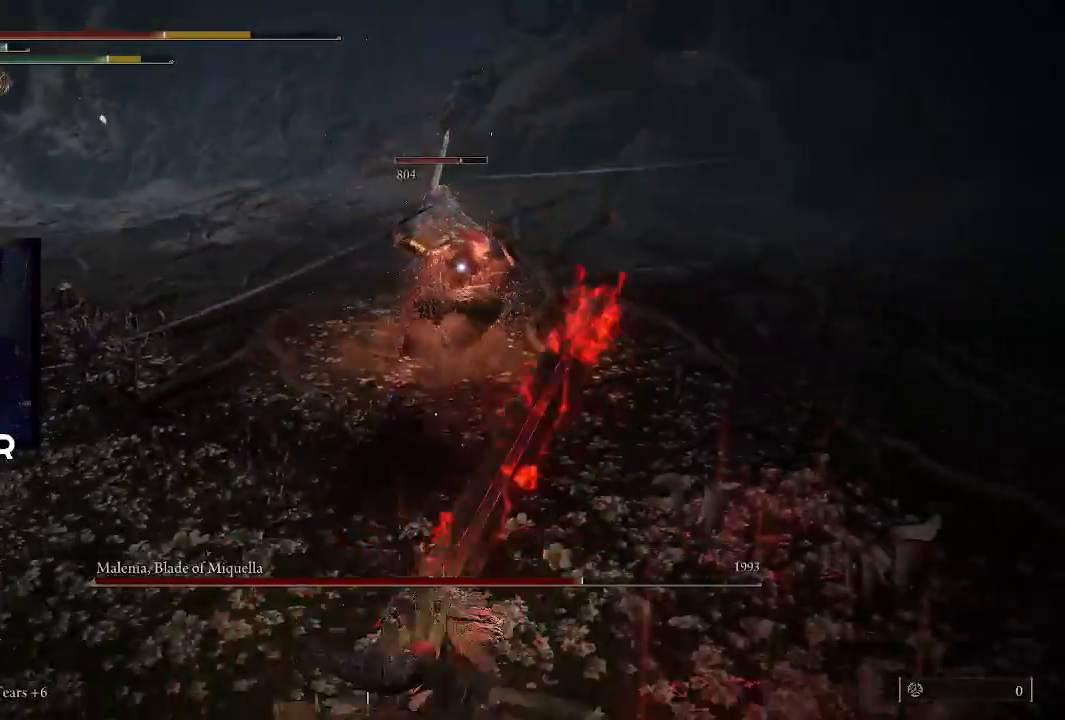
{"buttons": [], "left_stick": "down-left", "right_stick": "center", "events": [[100, "CIRCLE", "up"], [167, "CIRCLE", "down"], [300, "CIRCLE", "up"], [333, "left_stick", "down-left"]]}
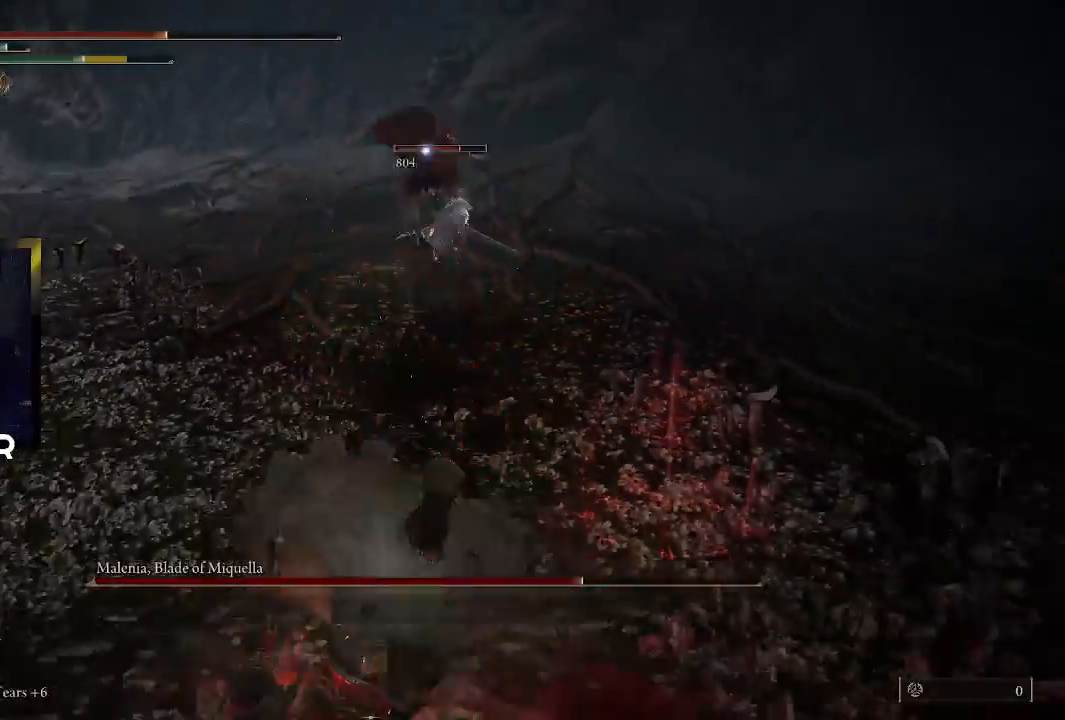
{"buttons": [], "left_stick": "up-left", "right_stick": "center", "events": [[300, "left_stick", "left"], [333, "SQUARE", "down"], [467, "SQUARE", "up"], [467, "left_stick", "up-left"]]}
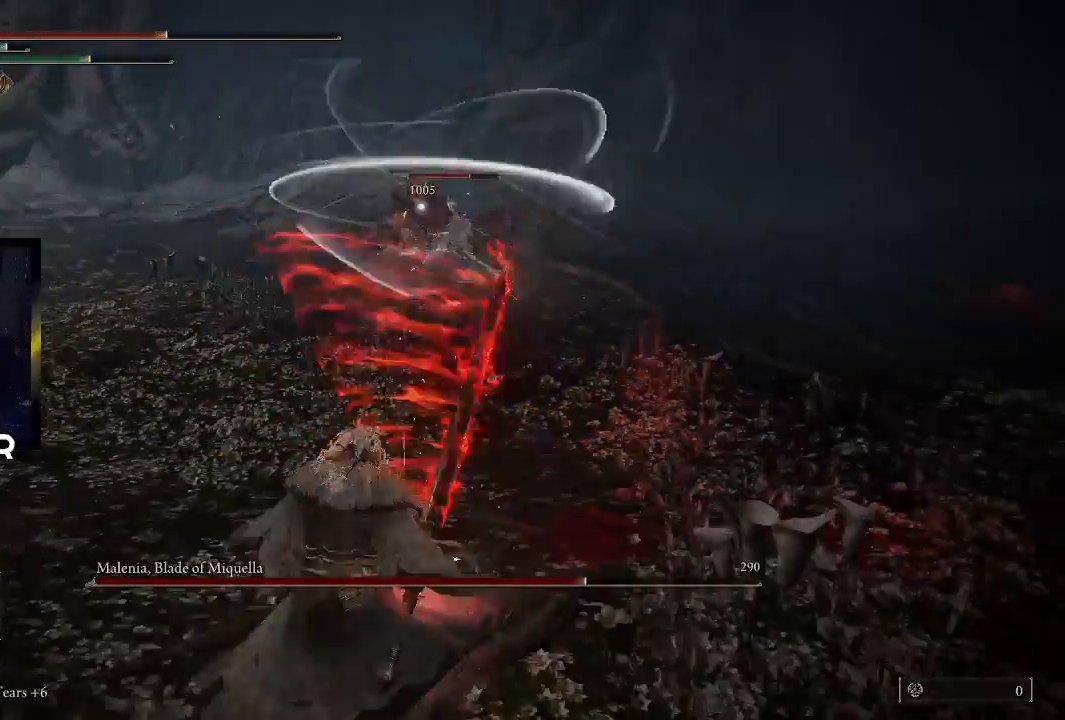
{"buttons": [], "left_stick": "up", "right_stick": "center", "events": [[467, "left_stick", "up"]]}
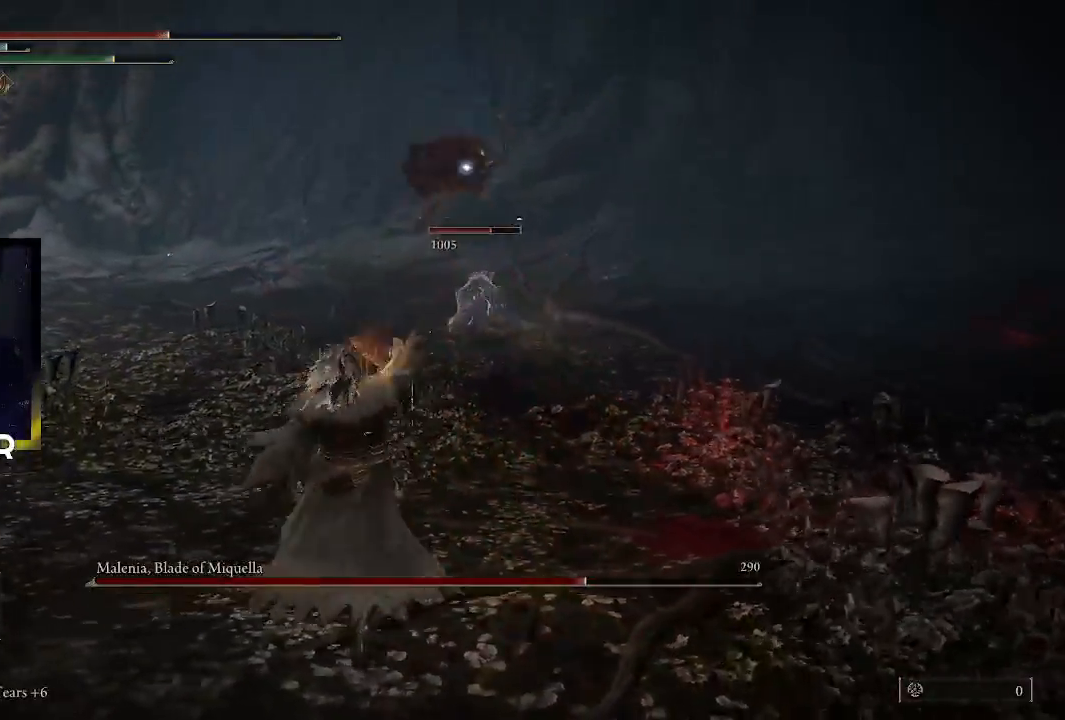
{"buttons": [], "left_stick": "up", "right_stick": "center", "events": []}
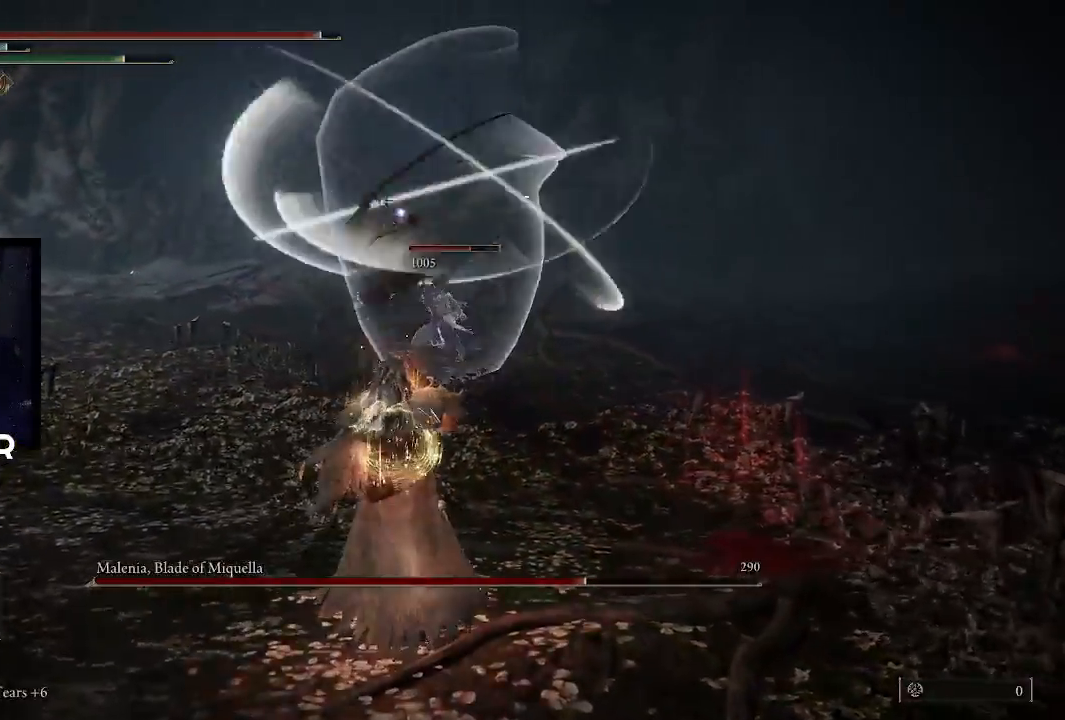
{"buttons": [], "left_stick": "up", "right_stick": "center", "events": []}
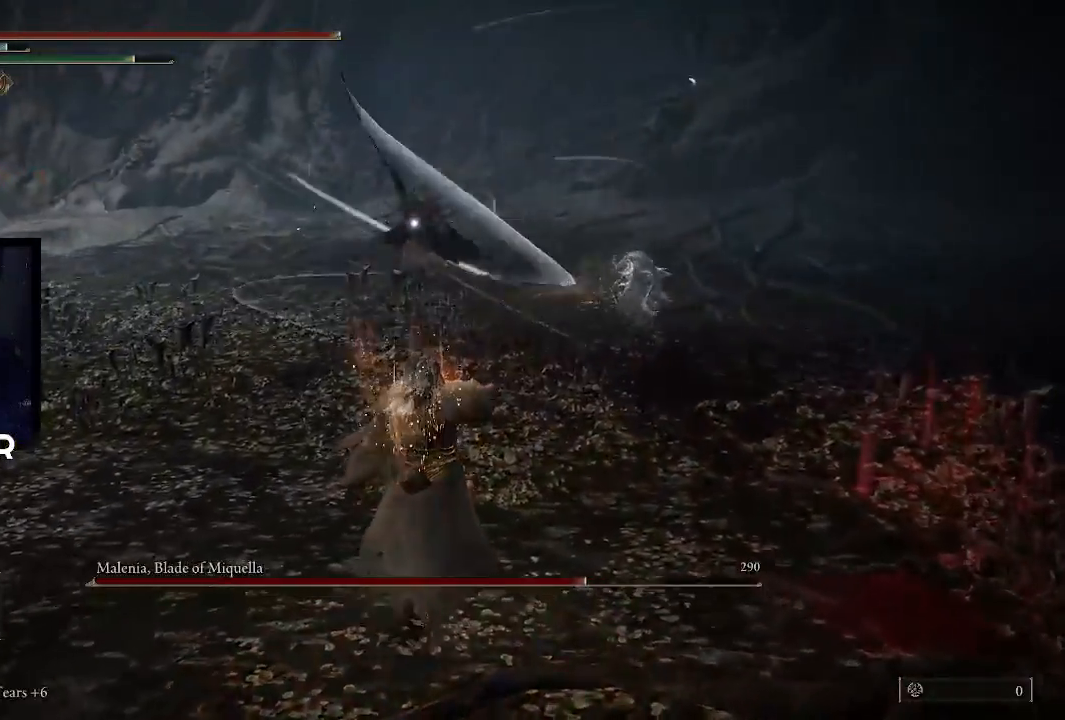
{"buttons": [], "left_stick": "up", "right_stick": "center", "events": []}
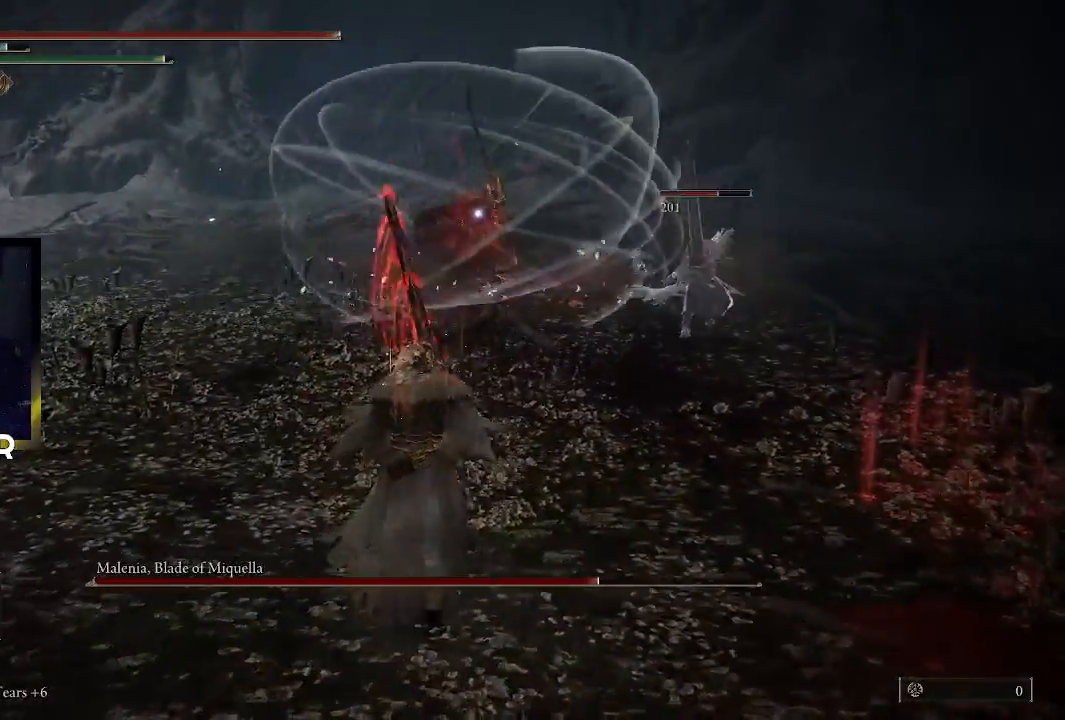
{"buttons": [], "left_stick": "up", "right_stick": "center", "events": []}
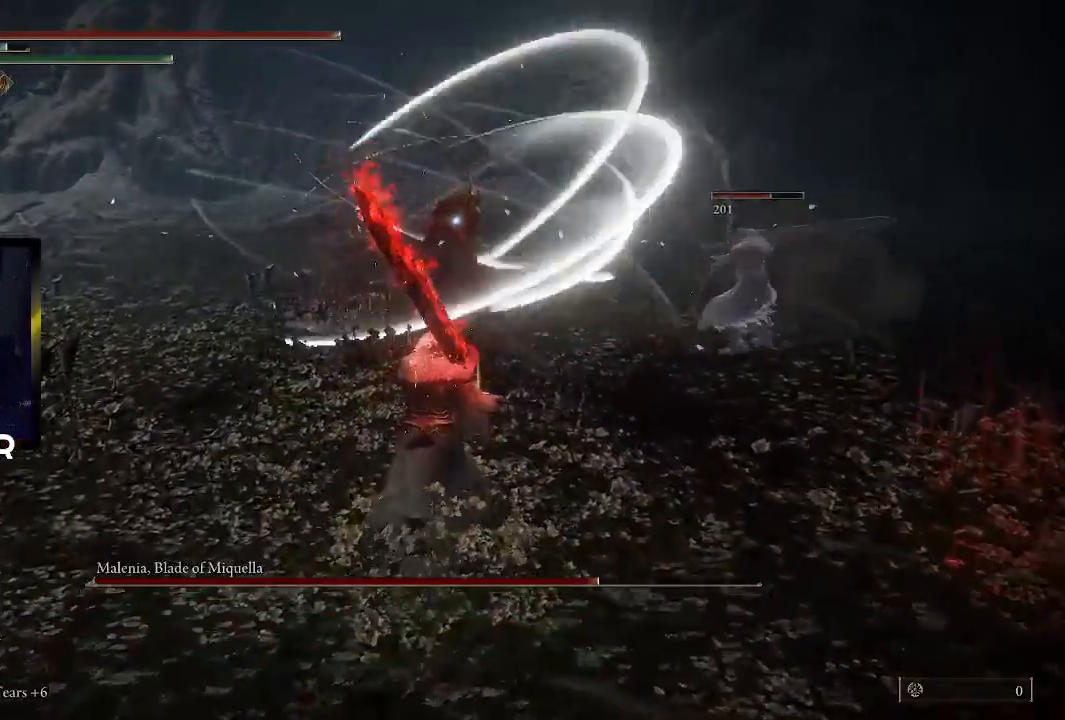
{"buttons": [], "left_stick": "up", "right_stick": "center", "events": []}
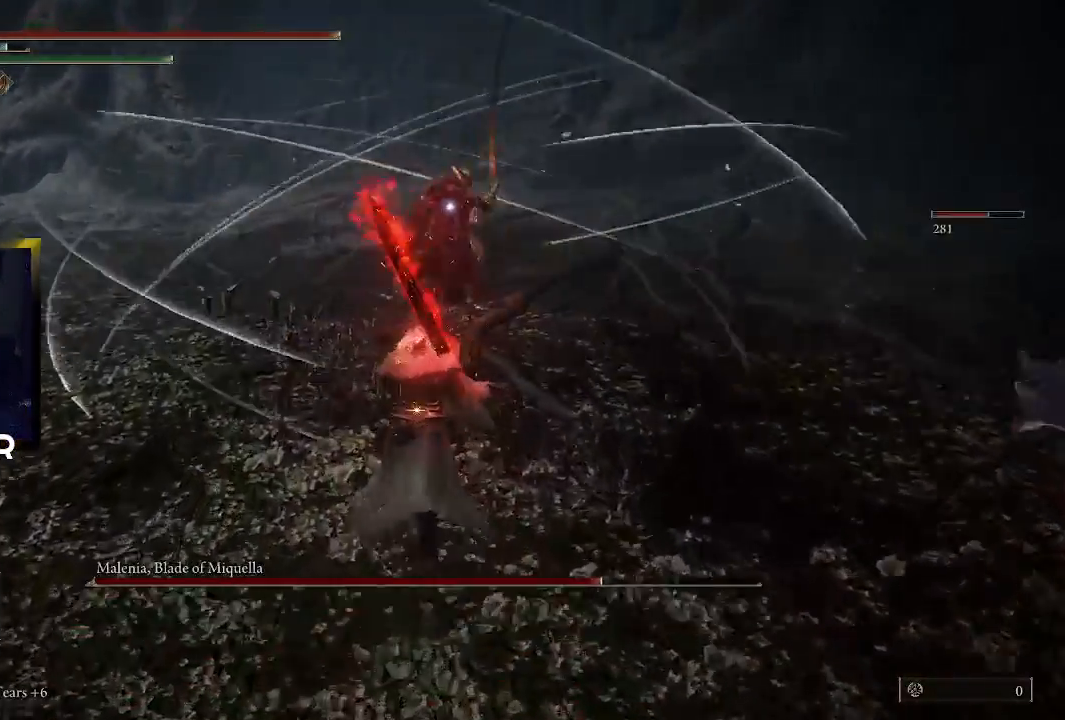
{"buttons": [], "left_stick": "up", "right_stick": "center", "events": [[367, "CROSS", "down"], [500, "CROSS", "up"]]}
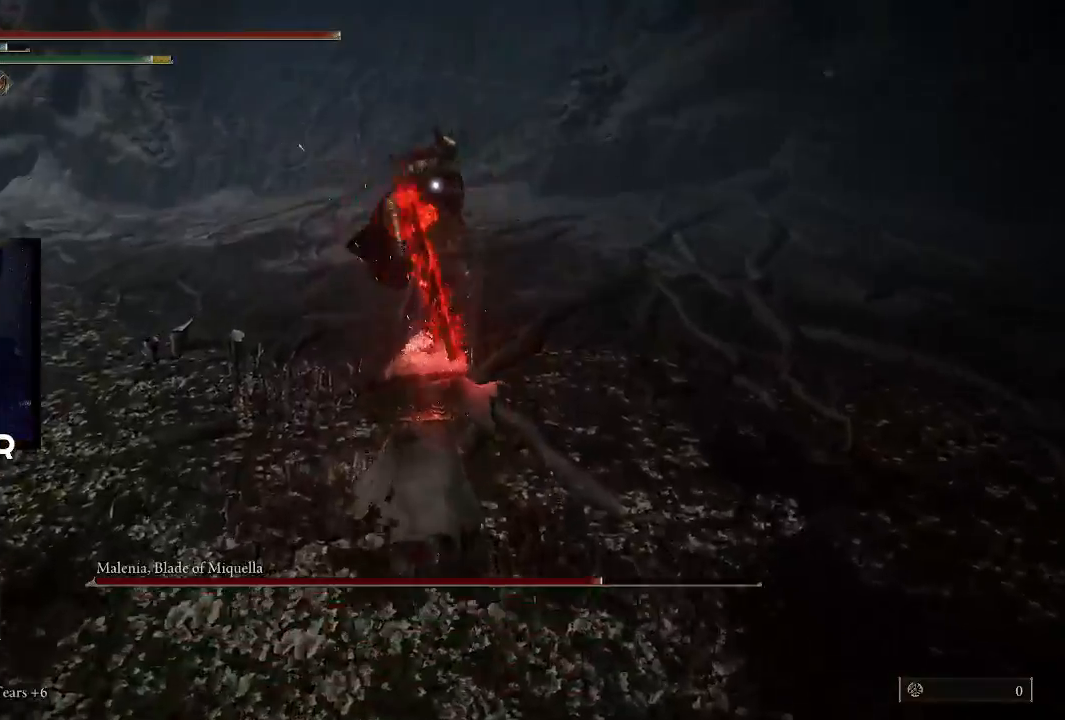
{"buttons": [], "left_stick": "up", "right_stick": "center", "events": [[33, "R2", "down"], [167, "R2", "up"]]}
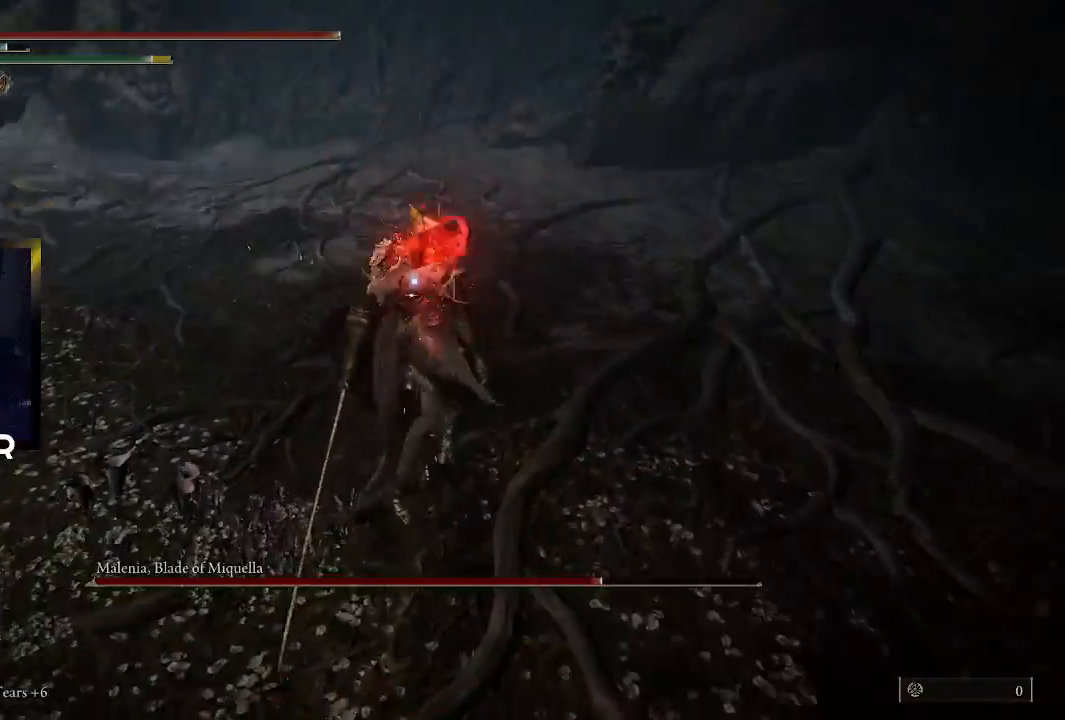
{"buttons": [], "left_stick": "center", "right_stick": "center", "events": [[400, "left_stick", "center"]]}
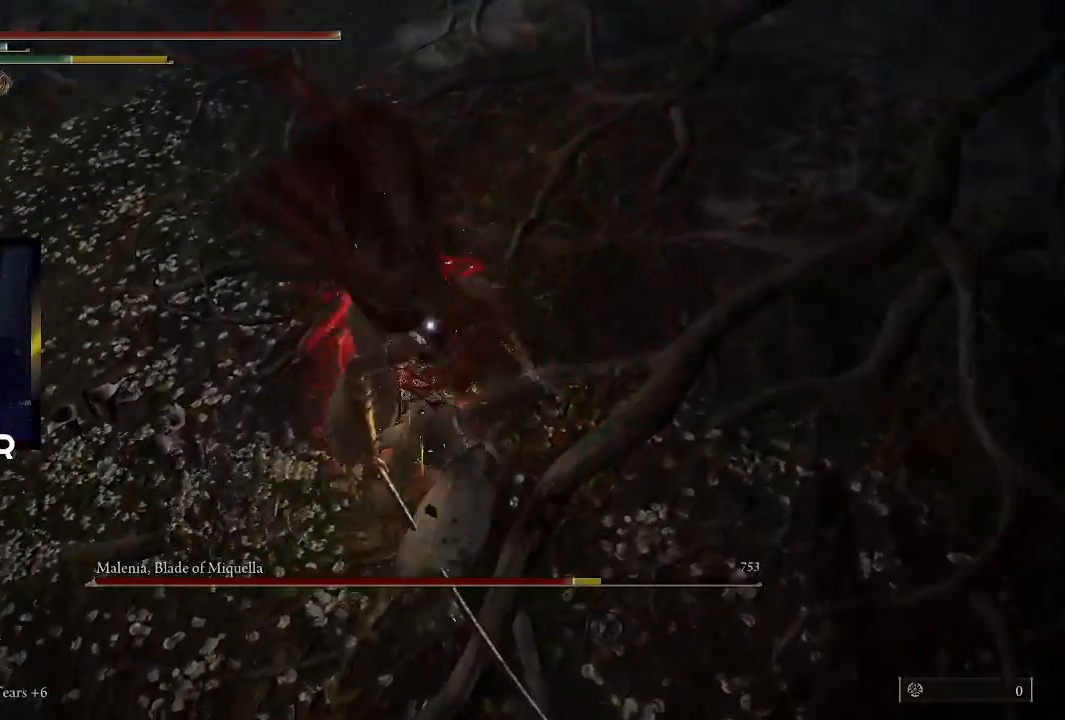
{"buttons": [], "left_stick": "left", "right_stick": "center", "events": [[333, "left_stick", "left"]]}
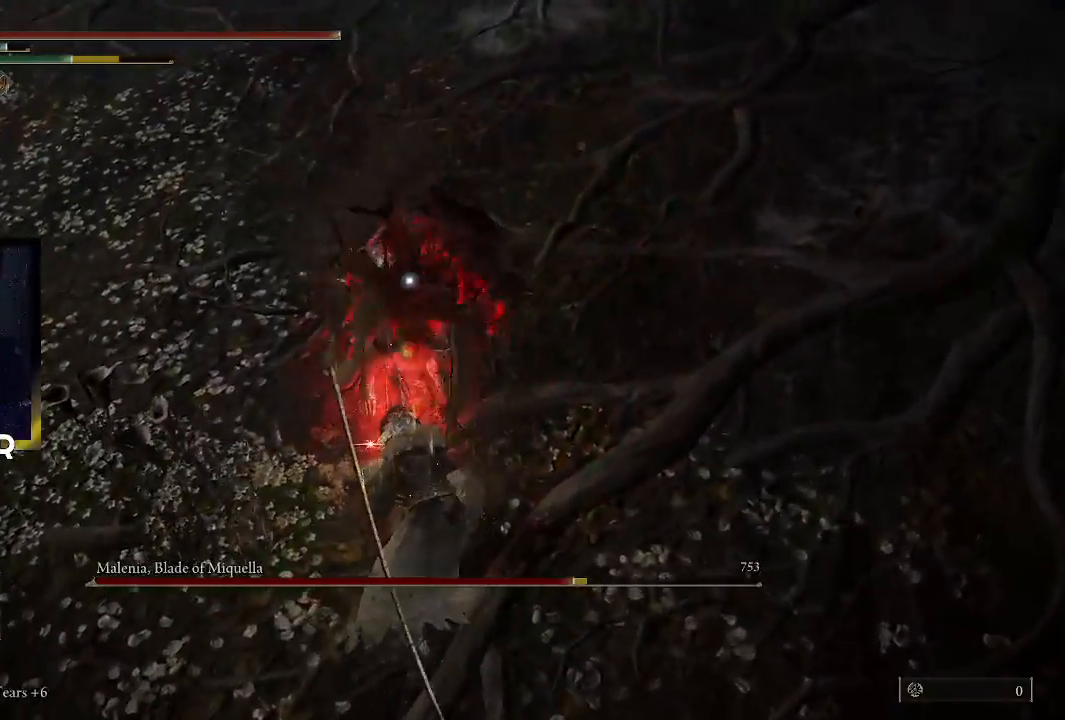
{"buttons": [], "left_stick": "left", "right_stick": "center", "events": [[200, "CIRCLE", "down"], [300, "CIRCLE", "up"], [367, "CIRCLE", "down"], [500, "CIRCLE", "up"]]}
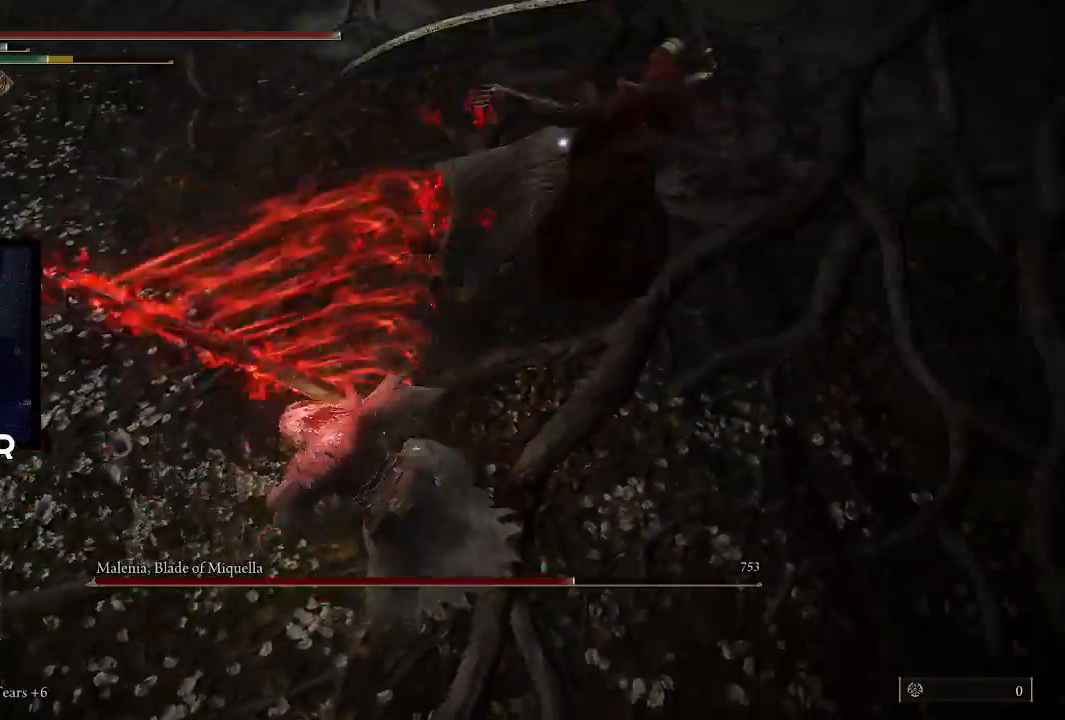
{"buttons": ["R1"], "left_stick": "up", "right_stick": "center", "events": [[67, "left_stick", "up-left"], [233, "left_stick", "up"], [500, "R1", "down"]]}
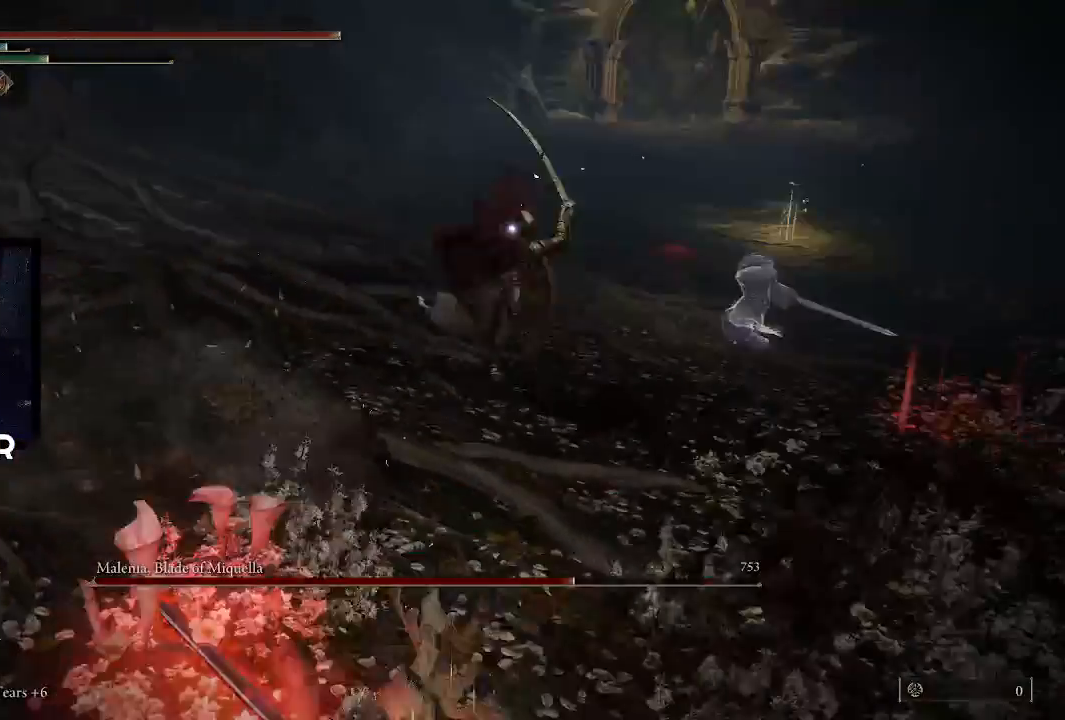
{"buttons": [], "left_stick": "up", "right_stick": "center", "events": [[167, "R1", "up"]]}
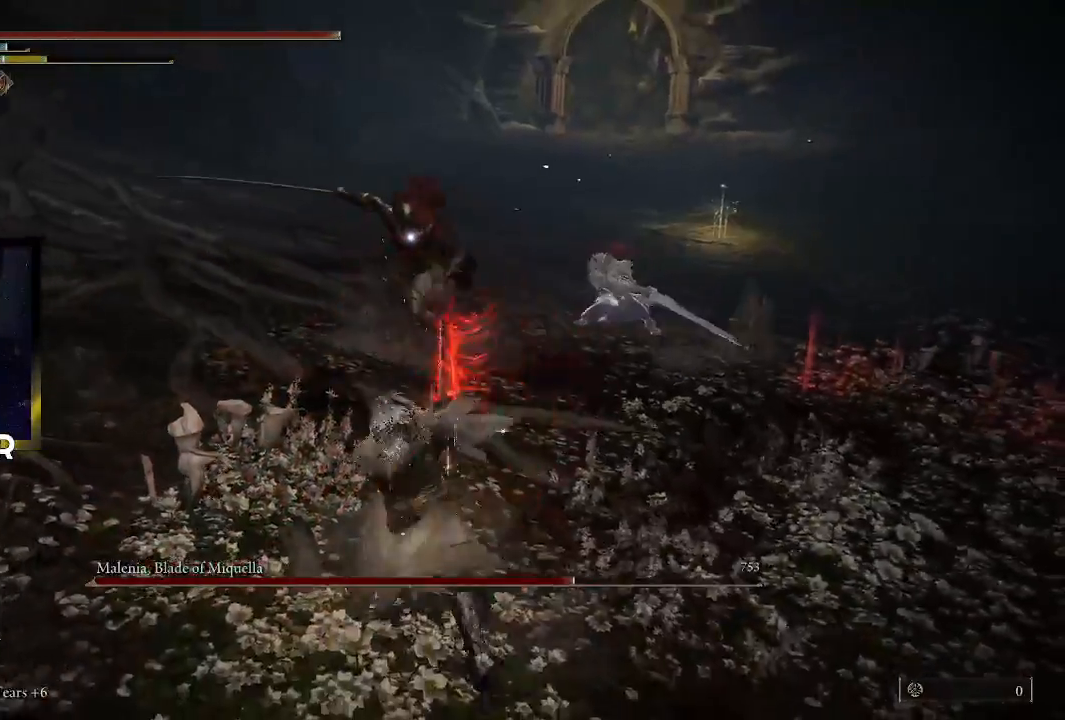
{"buttons": [], "left_stick": "down", "right_stick": "center", "events": [[333, "left_stick", "center"], [467, "left_stick", "down"]]}
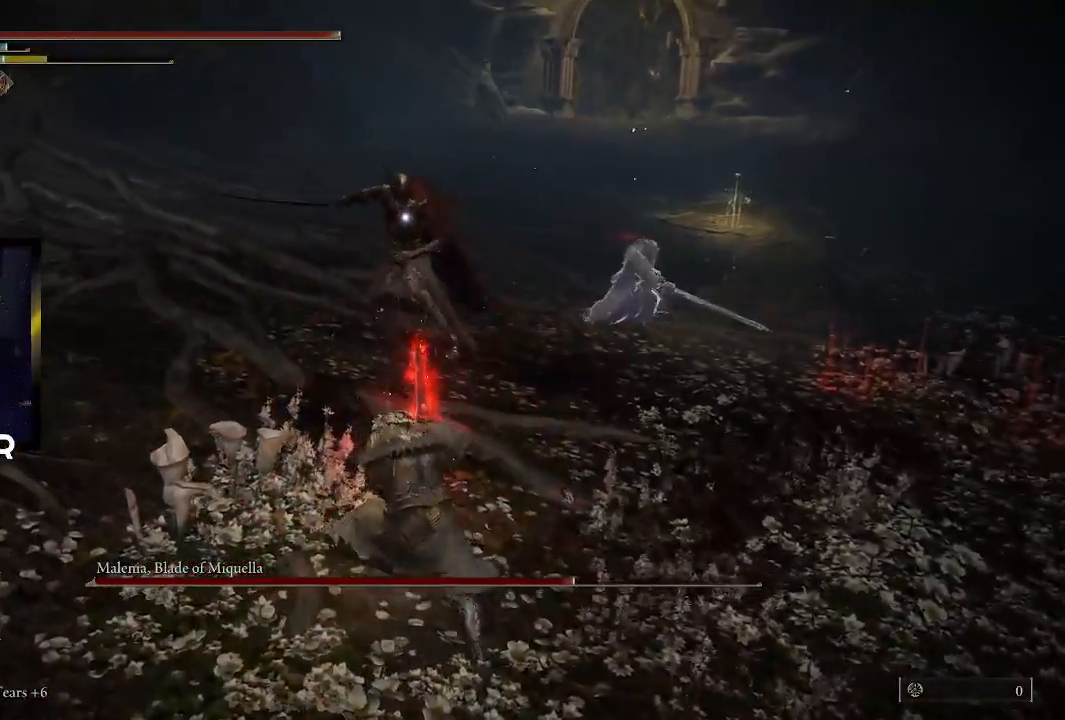
{"buttons": [], "left_stick": "down", "right_stick": "center", "events": [[333, "left_stick", "down-left"], [500, "left_stick", "down"]]}
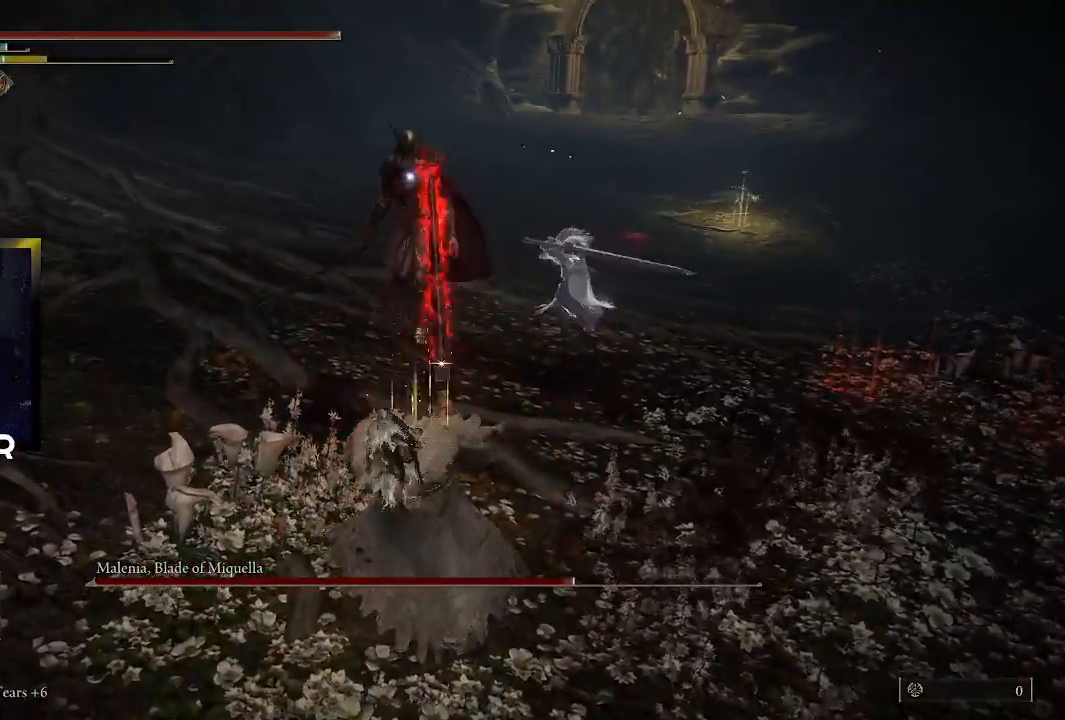
{"buttons": [], "left_stick": "down", "right_stick": "center", "events": []}
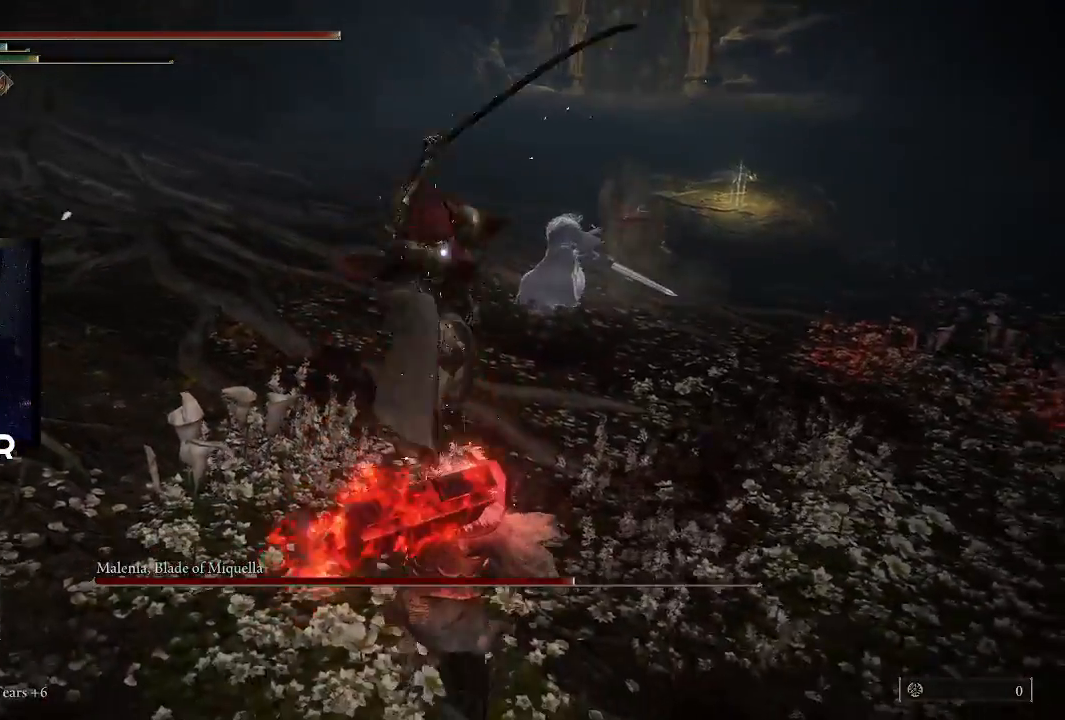
{"buttons": [], "left_stick": "down", "right_stick": "center", "events": [[200, "CIRCLE", "down"], [333, "CIRCLE", "up"], [400, "CIRCLE", "down"], [500, "CIRCLE", "up"]]}
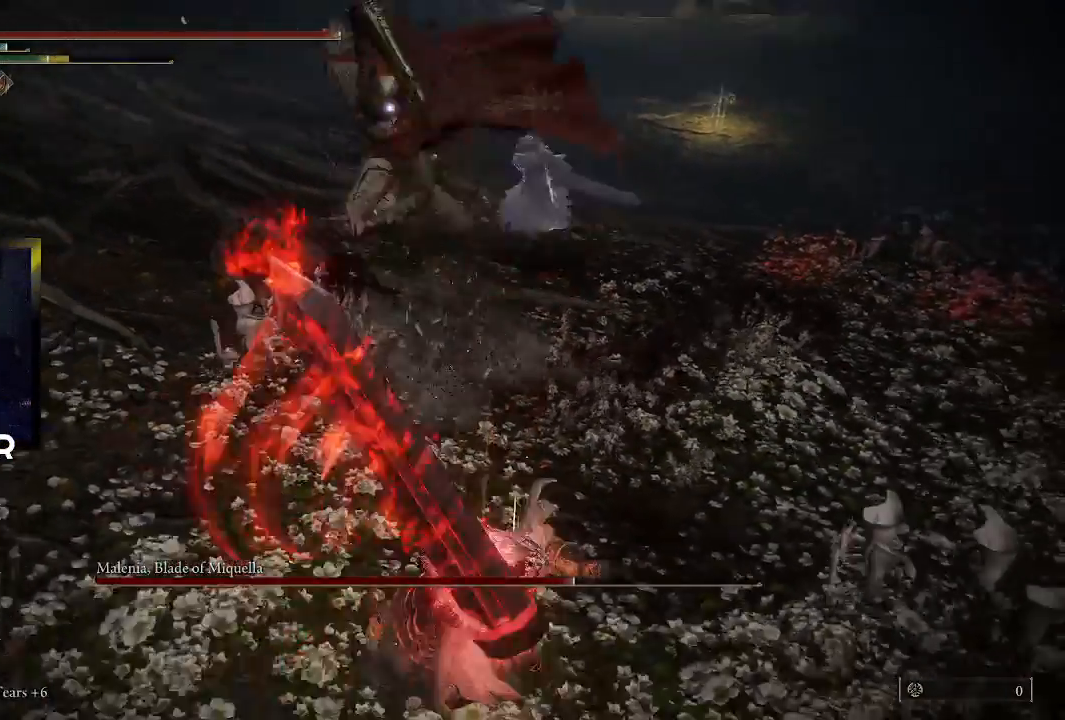
{"buttons": ["R1"], "left_stick": "up", "right_stick": "center", "events": [[333, "left_stick", "up-right"], [467, "R1", "down"], [467, "left_stick", "up"]]}
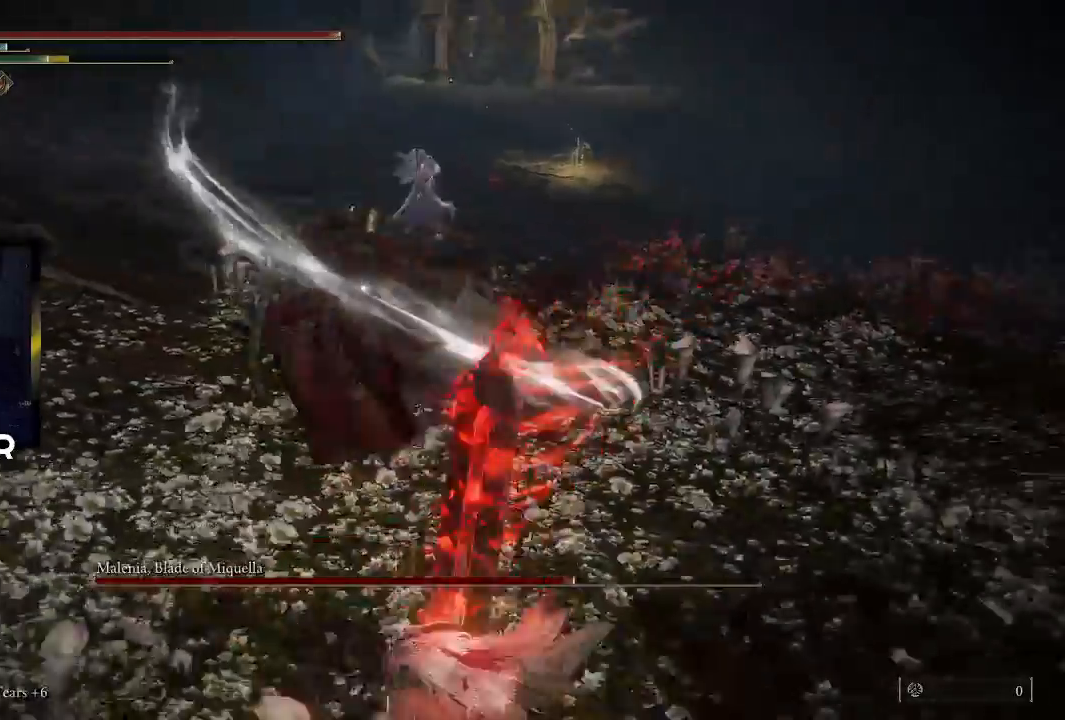
{"buttons": [], "left_stick": "up", "right_stick": "center", "events": [[100, "R1", "up"], [167, "R1", "down"], [300, "R1", "up"]]}
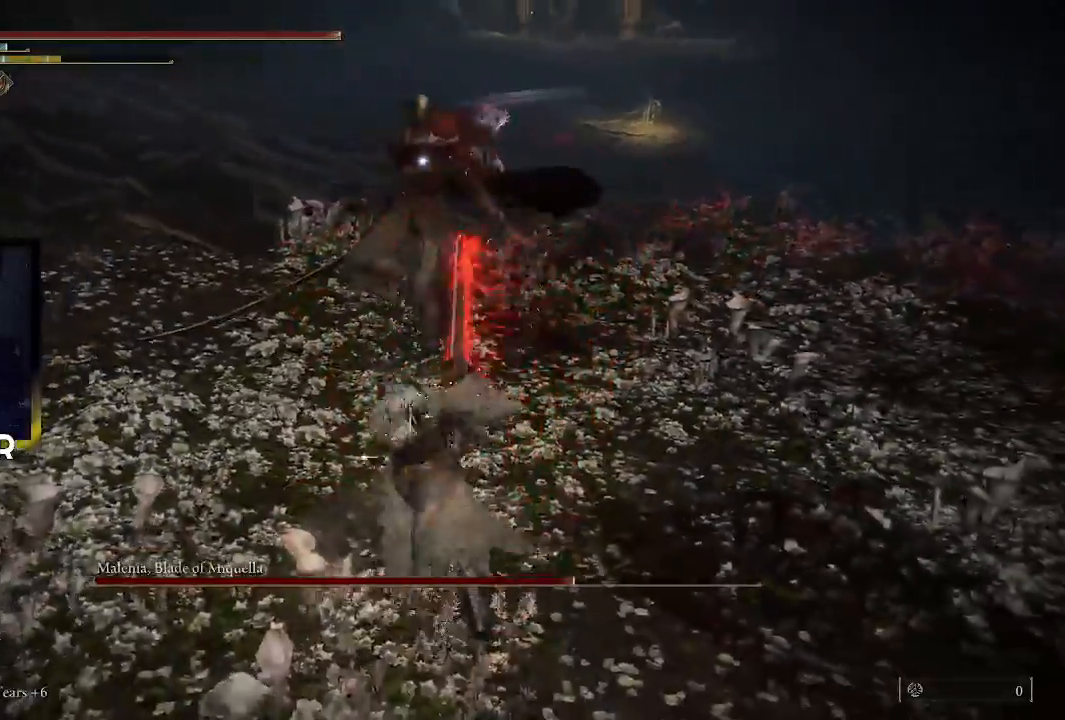
{"buttons": [], "left_stick": "down-right", "right_stick": "center", "events": [[300, "left_stick", "center"], [500, "left_stick", "down-right"]]}
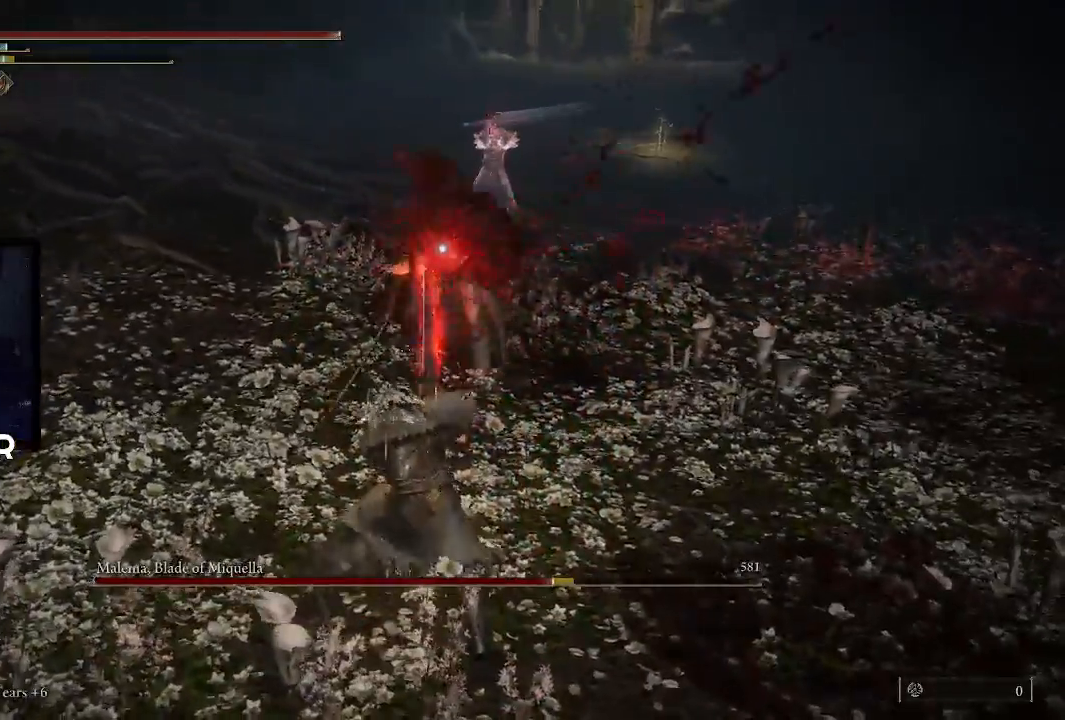
{"buttons": [], "left_stick": "down", "right_stick": "center", "events": [[200, "CIRCLE", "down"], [267, "left_stick", "down"], [333, "CIRCLE", "up"]]}
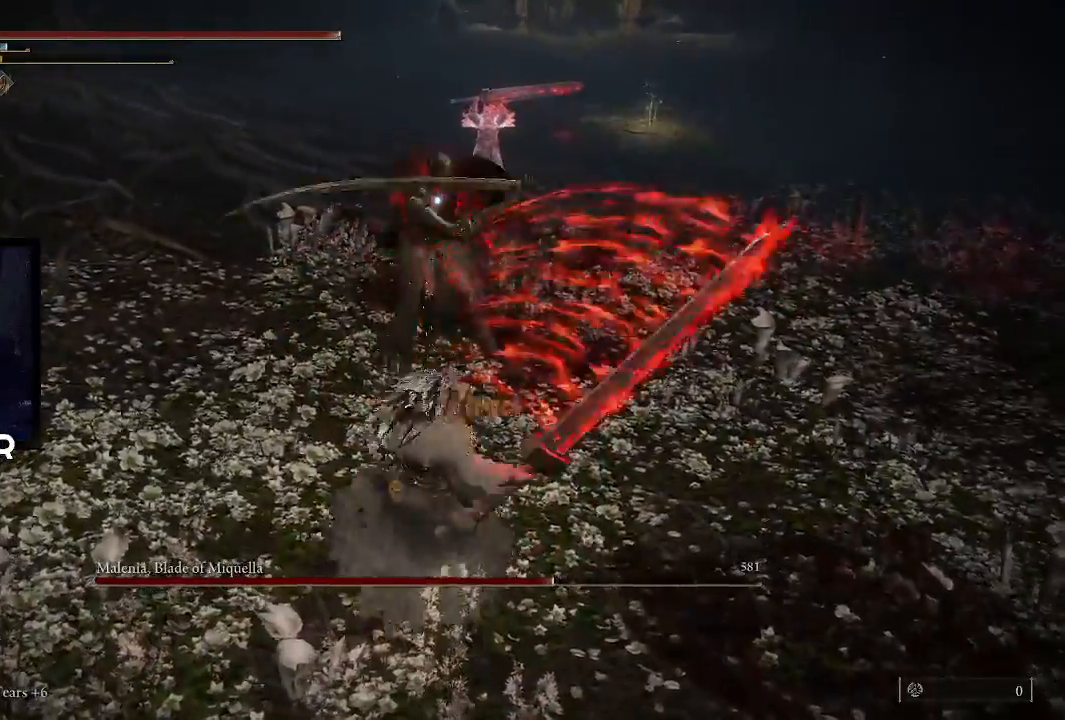
{"buttons": [], "left_stick": "down", "right_stick": "center", "events": []}
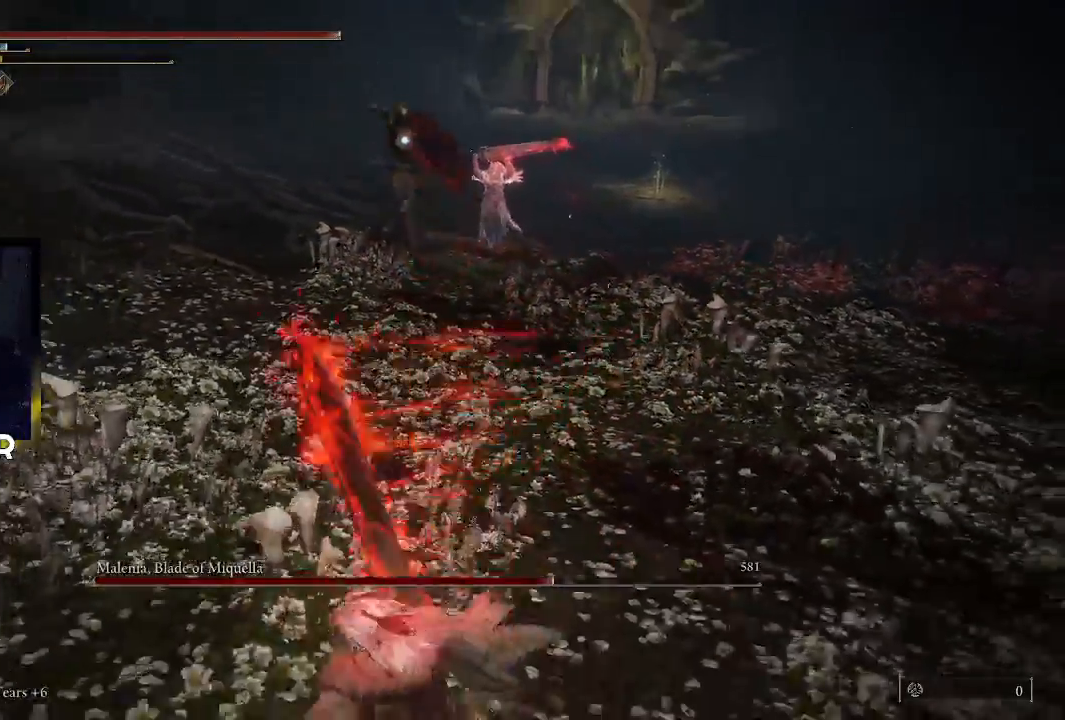
{"buttons": [], "left_stick": "down-right", "right_stick": "center", "events": [[67, "left_stick", "down-right"], [167, "left_stick", "right"], [433, "left_stick", "down-right"]]}